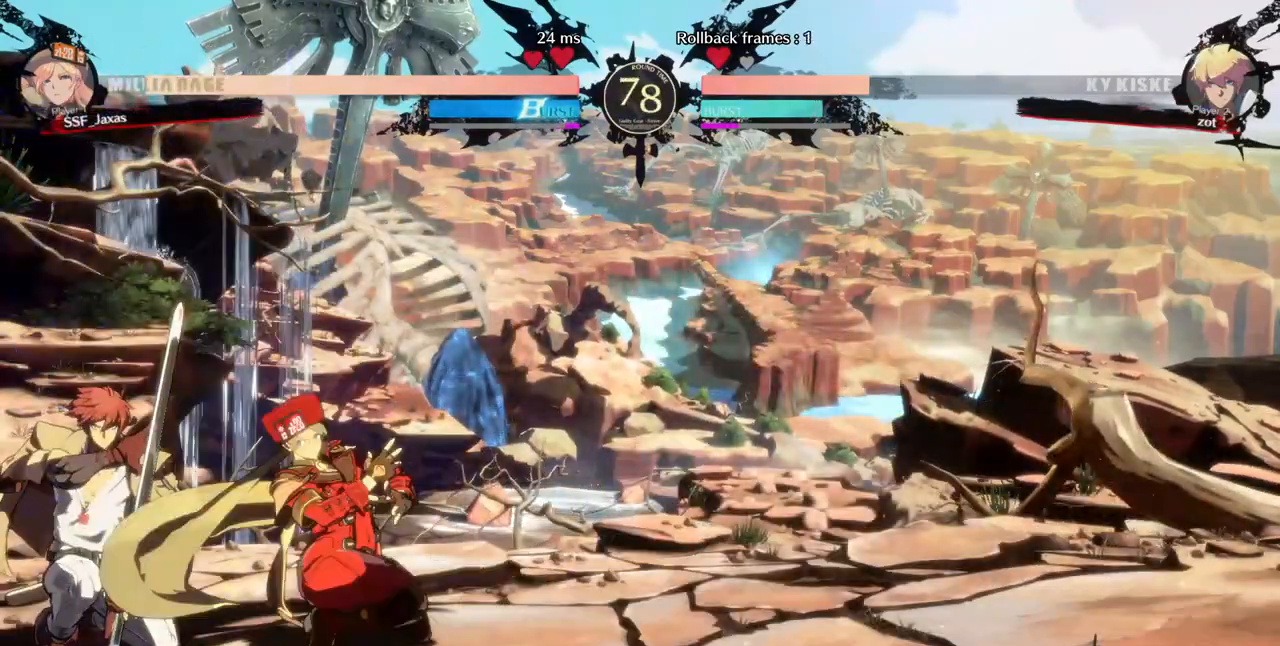
Gameplay with a controller (arcade stick); each line is a JSON object with the inputs held at the frame after it. "events" lists button and stick changes between this image and that frame as [ms after this image, input, new state], when the widget could be followed in between. Not read: L3 R3 SELECT other_buttons.
{"buttons": [], "events": [[40, "TRIANGLE", "up"]]}
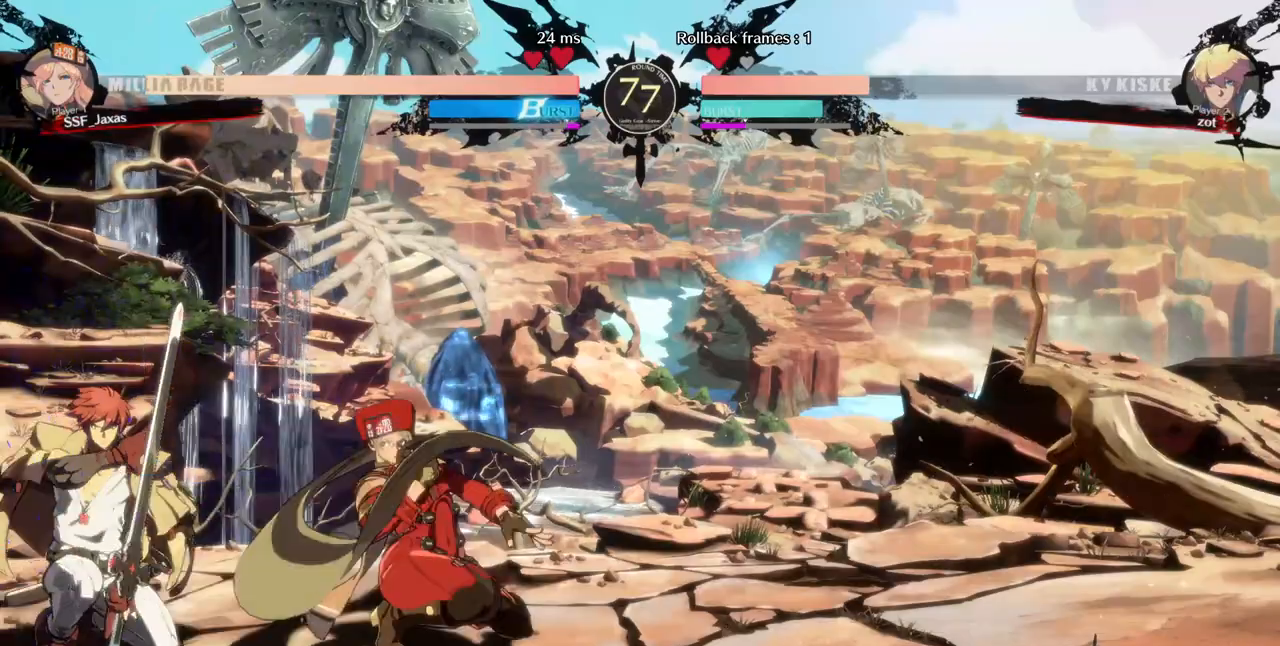
{"buttons": [], "events": [[160, "TRIANGLE", "down"], [240, "TRIANGLE", "up"]]}
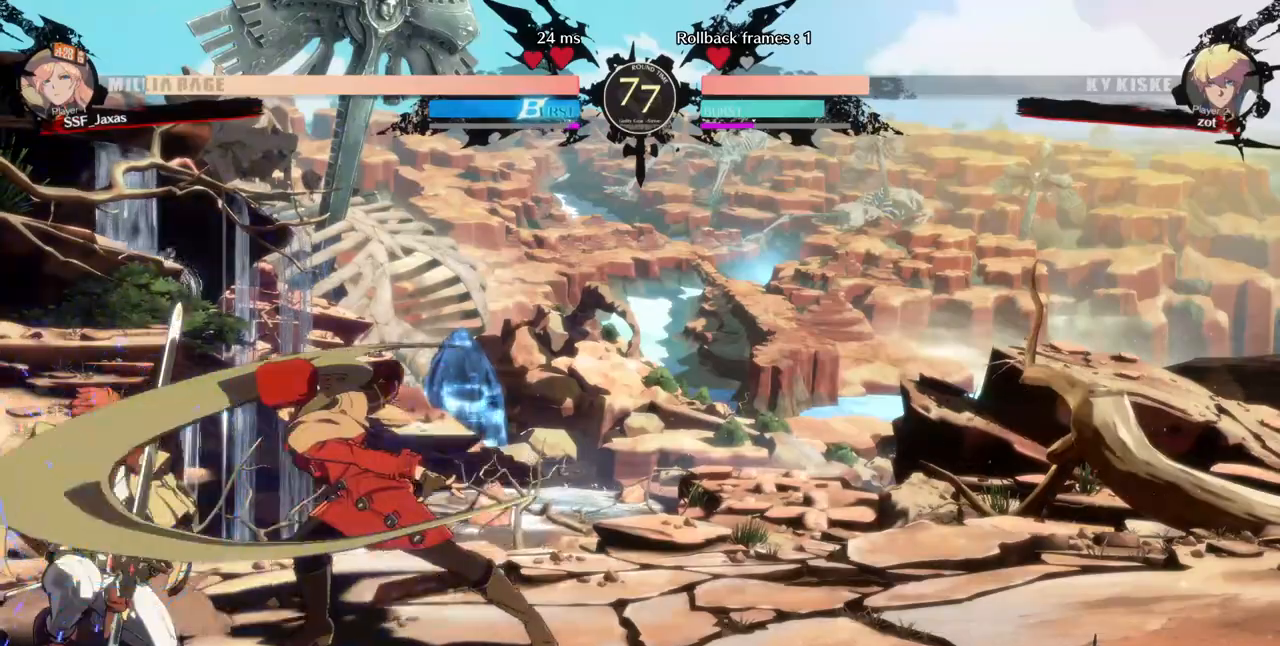
{"buttons": ["TRIANGLE", "DPAD_LEFT"], "events": [[80, "R1", "down"], [240, "R1", "up"], [280, "DPAD_DOWN", "down"], [360, "DPAD_LEFT", "down"], [440, "DPAD_DOWN", "up"], [440, "TRIANGLE", "down"]]}
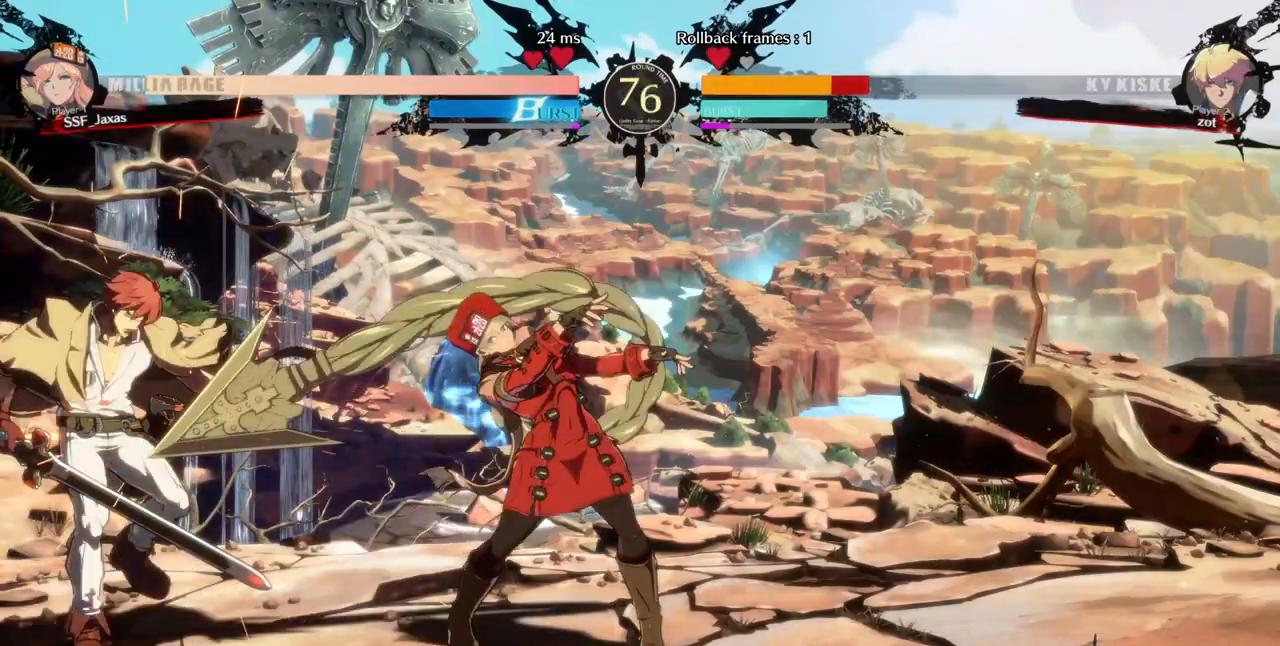
{"buttons": [], "events": [[40, "TRIANGLE", "up"], [160, "DPAD_LEFT", "up"]]}
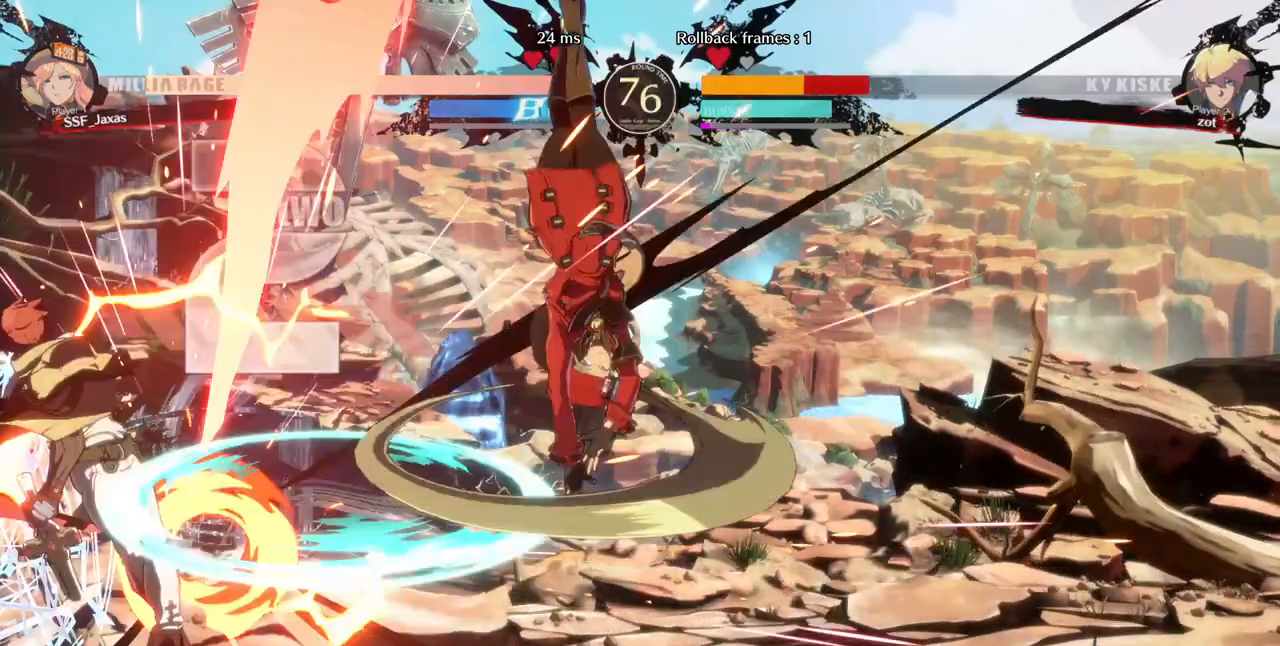
{"buttons": ["DPAD_LEFT"], "events": [[400, "DPAD_LEFT", "down"]]}
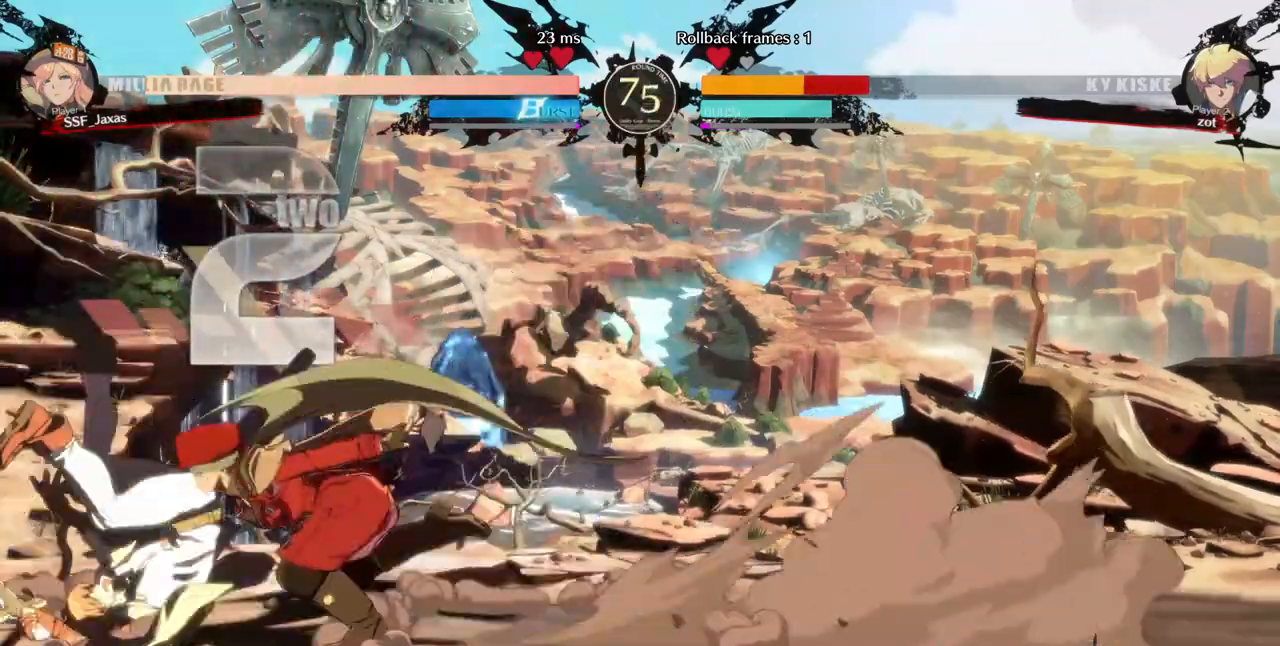
{"buttons": [], "events": [[320, "DPAD_LEFT", "up"], [360, "TRIANGLE", "down"], [480, "TRIANGLE", "up"]]}
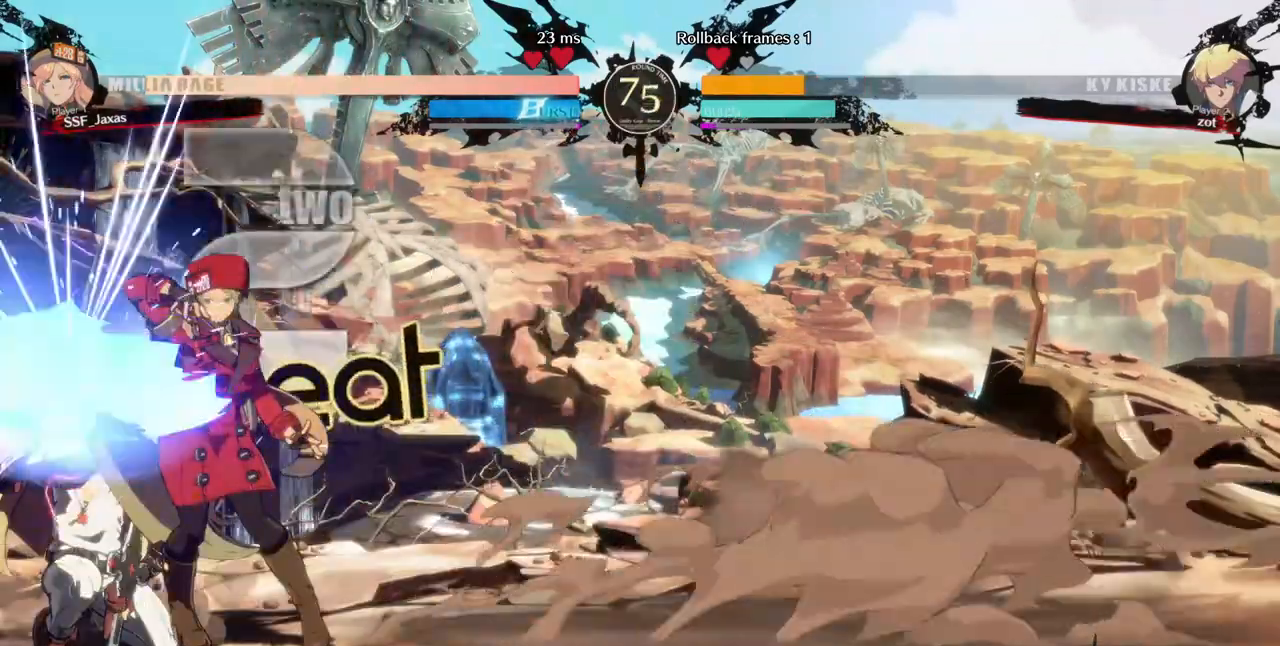
{"buttons": [], "events": []}
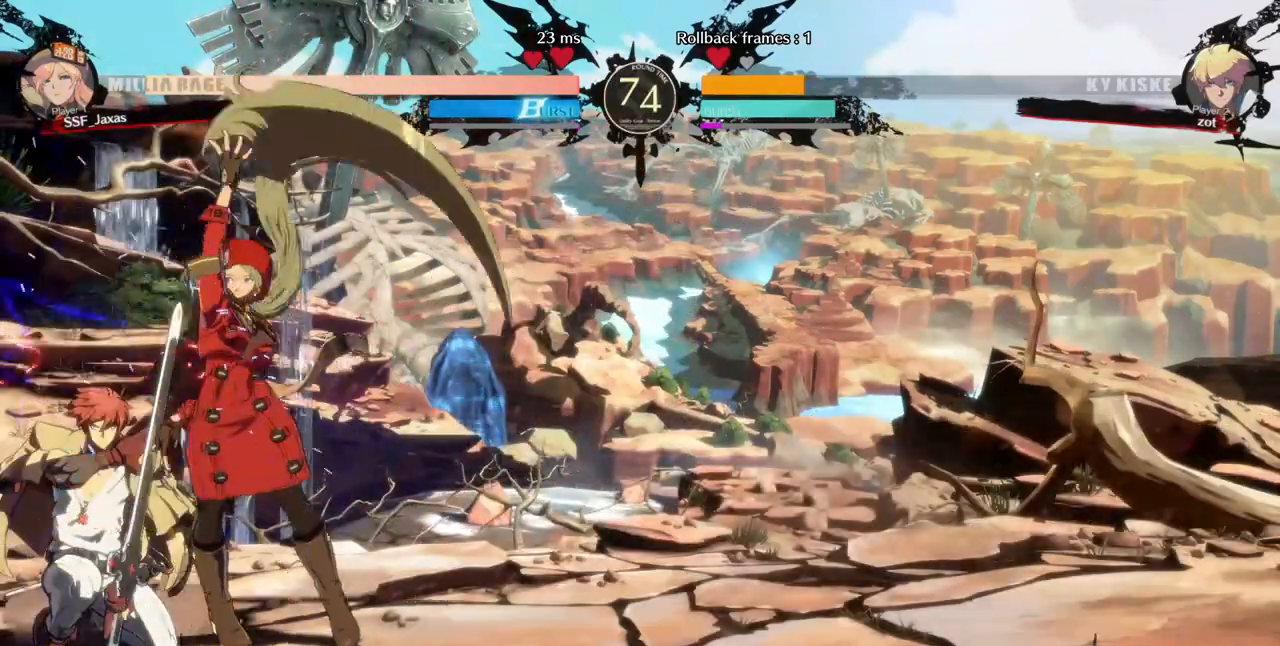
{"buttons": [], "events": [[240, "DPAD_LEFT", "down"], [280, "TRIANGLE", "down"], [360, "DPAD_LEFT", "up"], [440, "TRIANGLE", "up"]]}
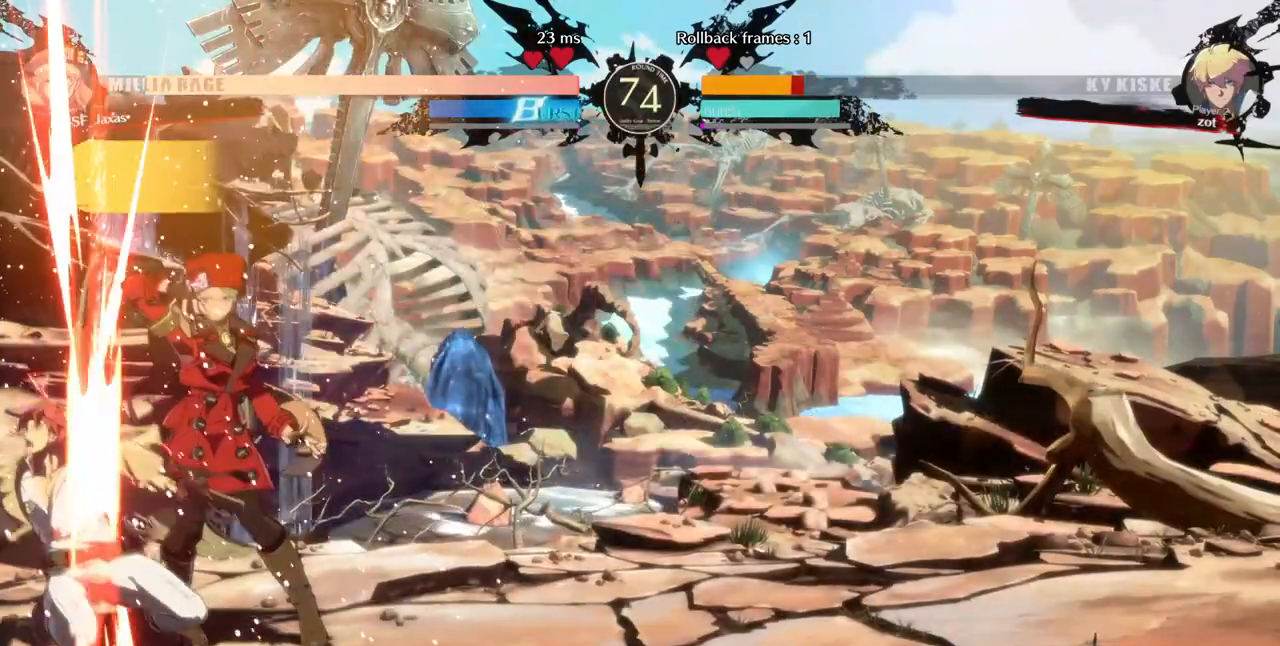
{"buttons": ["R1", "DPAD_DOWN"], "events": [[360, "DPAD_DOWN", "down"], [480, "R1", "down"]]}
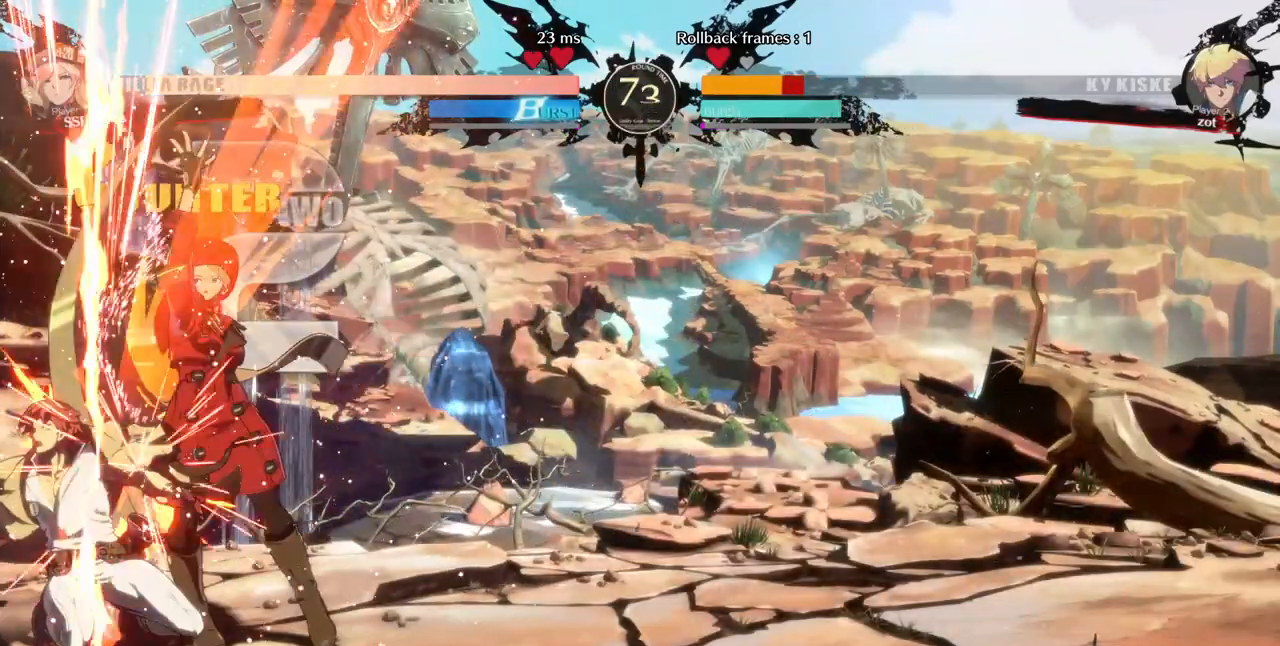
{"buttons": ["DPAD_DOWN", "DPAD_LEFT"], "events": [[160, "DPAD_DOWN", "up"], [200, "R1", "up"], [240, "DPAD_DOWN", "down"], [320, "DPAD_LEFT", "down"], [440, "DPAD_LEFT", "up"], [520, "DPAD_LEFT", "down"]]}
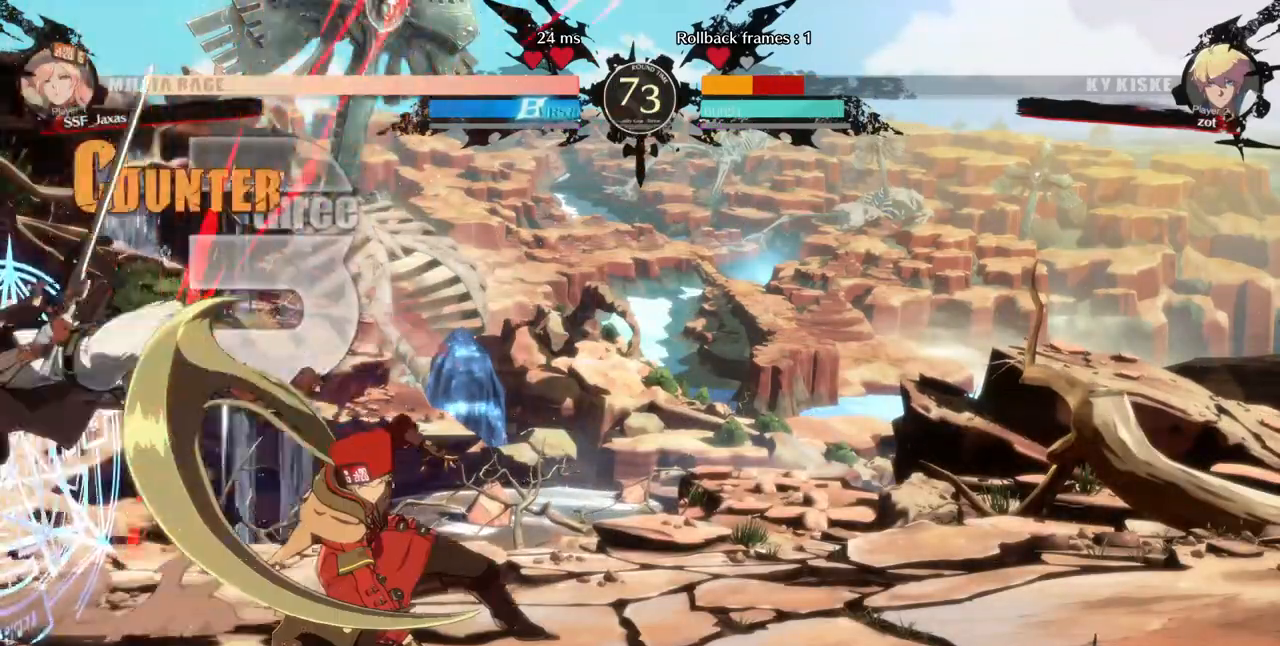
{"buttons": [], "events": [[40, "DPAD_DOWN", "up"], [80, "DPAD_LEFT", "up"]]}
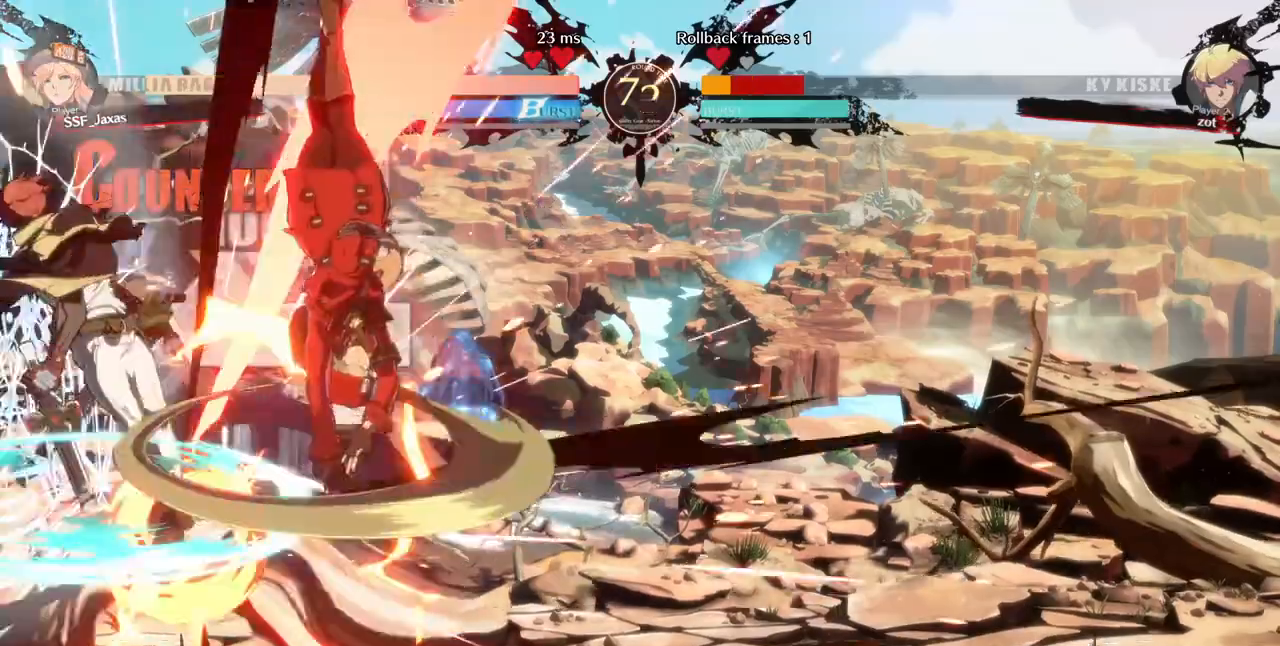
{"buttons": ["DPAD_LEFT"], "events": [[400, "SQUARE", "down"], [440, "DPAD_LEFT", "down"], [480, "SQUARE", "up"]]}
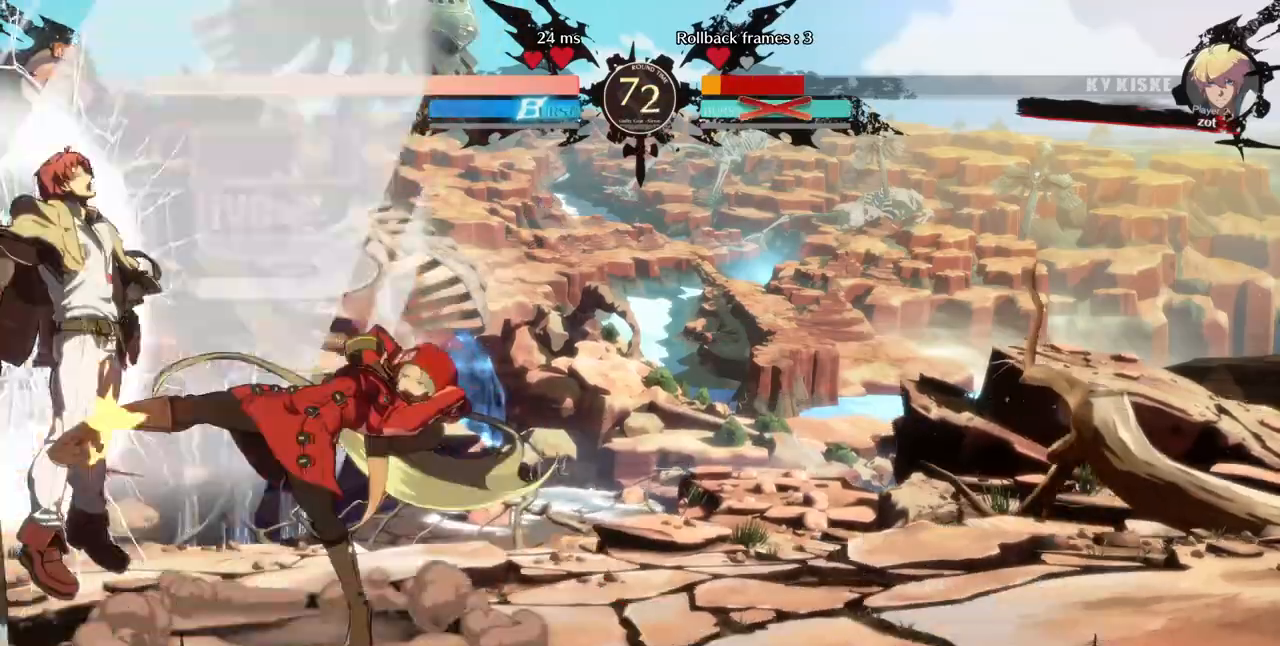
{"buttons": ["DPAD_DOWN"], "events": [[40, "R1", "down"], [200, "R1", "up"], [280, "DPAD_LEFT", "up"], [480, "DPAD_DOWN", "down"]]}
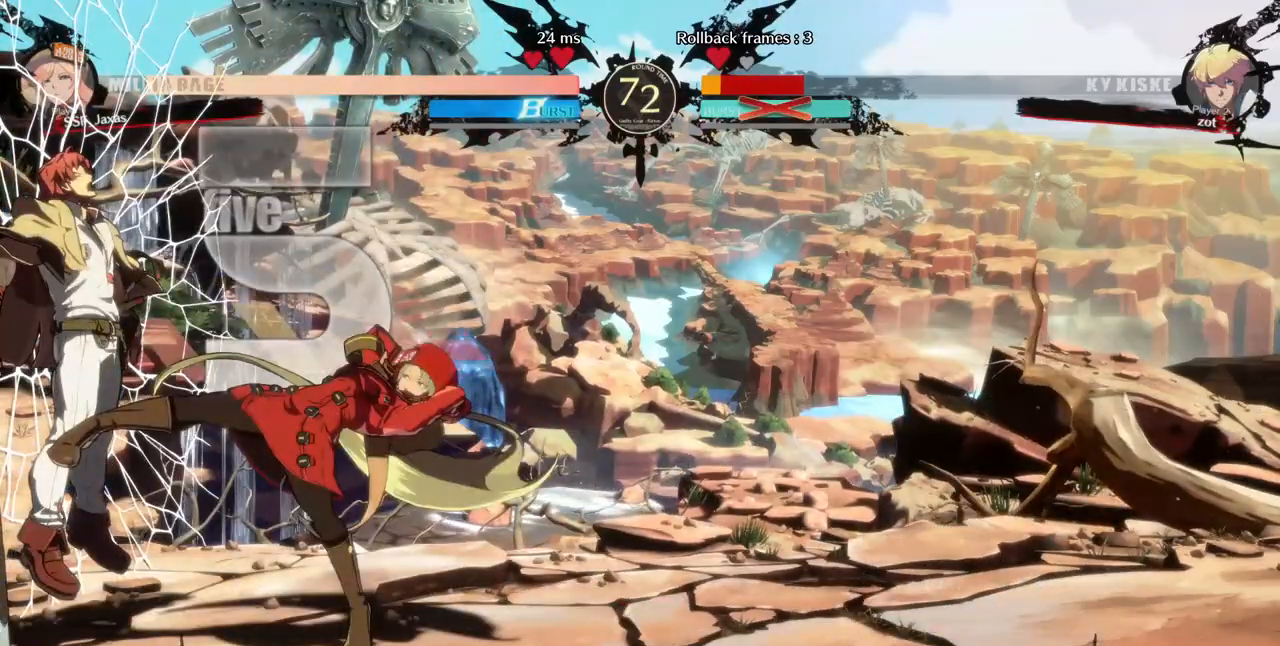
{"buttons": ["DPAD_LEFT"], "events": [[120, "DPAD_LEFT", "down"], [160, "DPAD_DOWN", "up"], [200, "R1", "down"], [280, "R1", "up"], [400, "R1", "down"], [520, "R1", "up"]]}
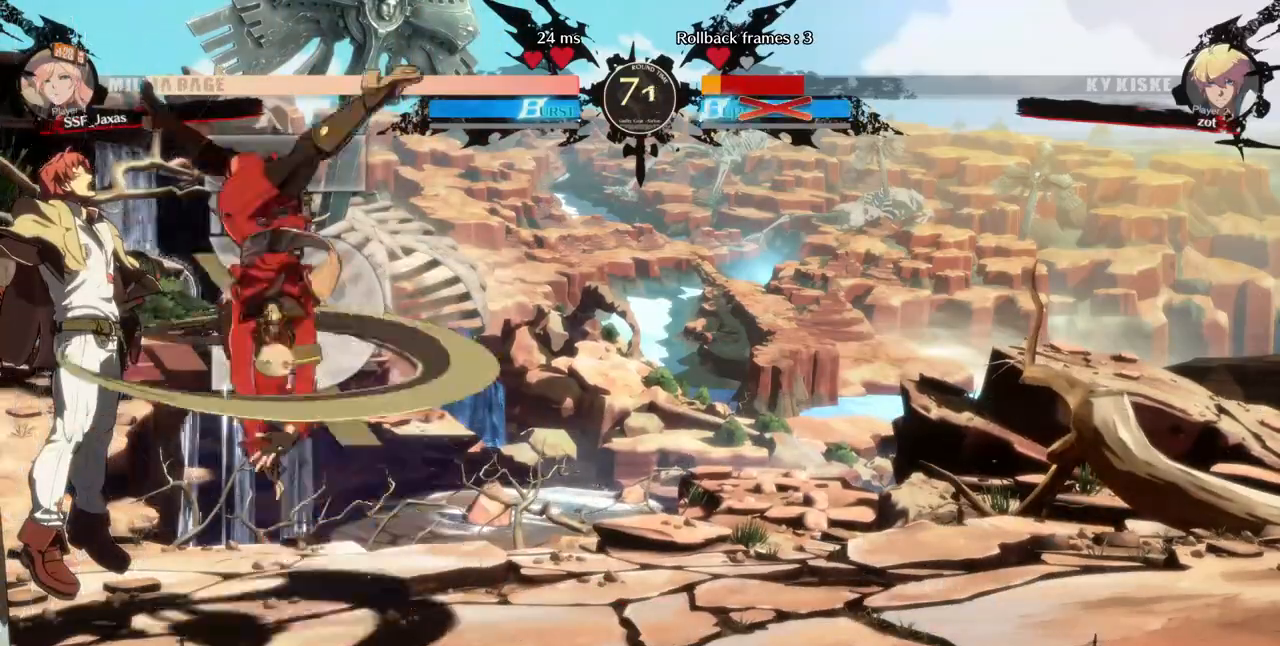
{"buttons": ["DPAD_RIGHT"], "events": [[240, "DPAD_LEFT", "up"], [480, "DPAD_RIGHT", "down"]]}
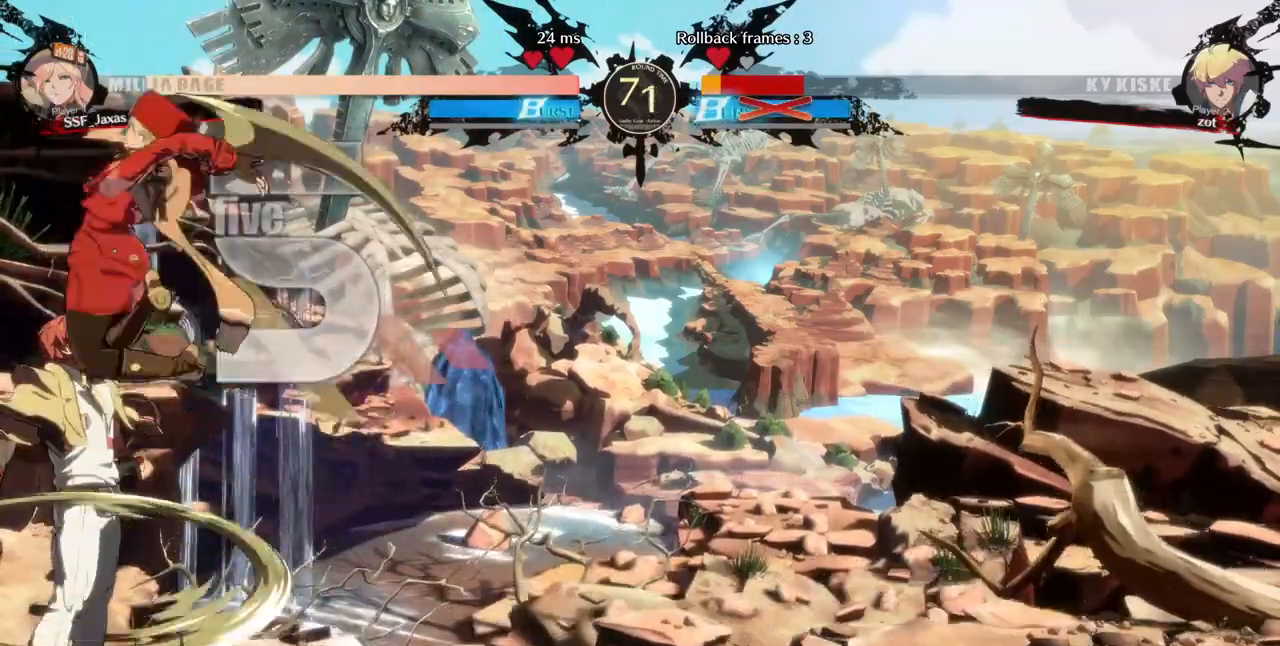
{"buttons": ["DPAD_RIGHT"], "events": [[40, "SQUARE", "down"], [280, "SQUARE", "up"]]}
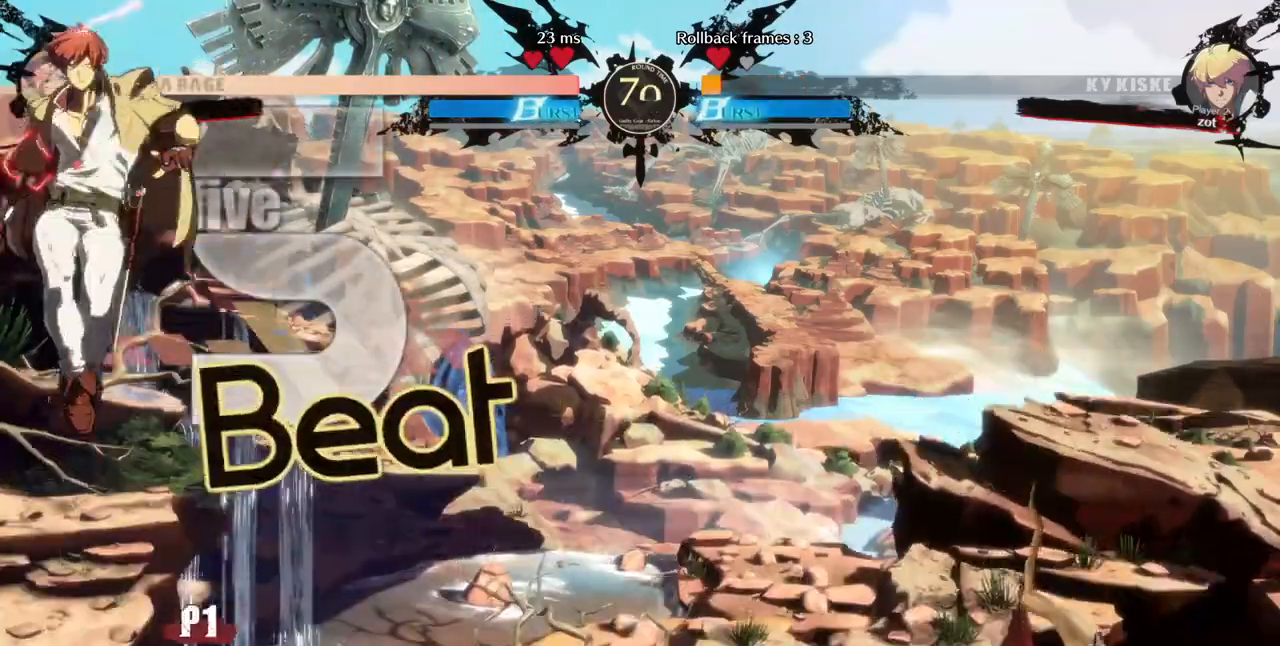
{"buttons": ["R2", "DPAD_RIGHT"], "events": [[320, "DPAD_LEFT", "down"], [320, "DPAD_RIGHT", "up"], [480, "DPAD_LEFT", "up"], [480, "DPAD_RIGHT", "down"], [480, "R2", "down"]]}
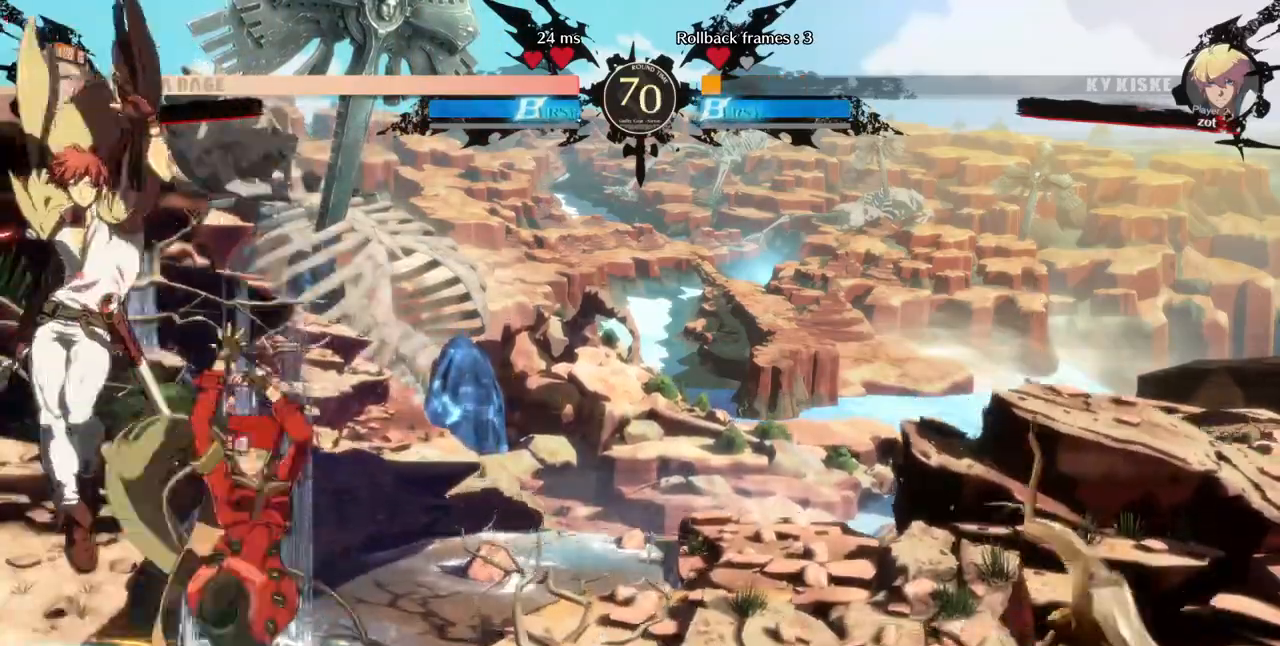
{"buttons": ["DPAD_RIGHT"], "events": [[80, "R2", "up"]]}